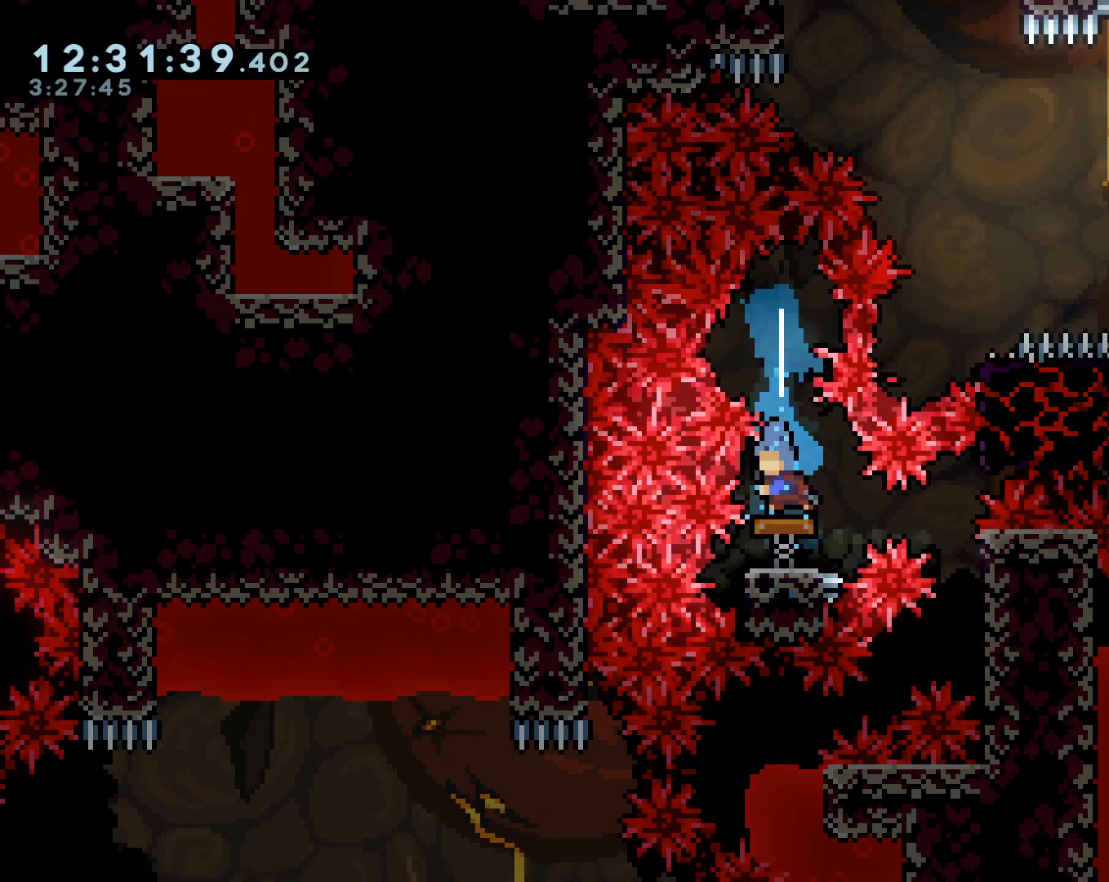
Gameplay with a controller (Nintendo layout); each line is a JSON object with the inputs held at the frame after it. "events" lists button and stick changes between this image and that frame as [ms after this image, input, new state], when the widget could be followed in between. Not read: L3 R3 right_stick.
{"buttons": ["L1"], "left_stick": "down", "events": [[317, "Y", "down"], [450, "Y", "up"]]}
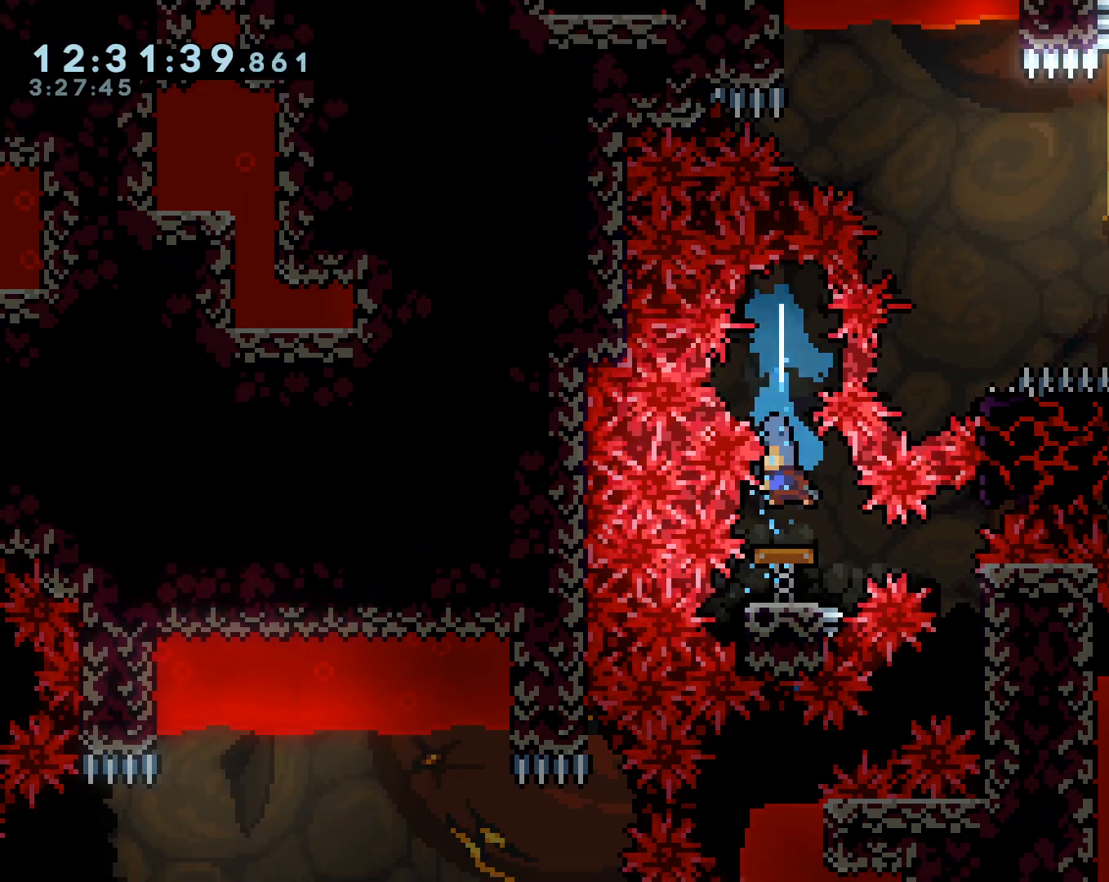
{"buttons": ["B", "L1"], "left_stick": "right", "events": [[267, "left_stick", "right"], [283, "Y", "down"], [383, "Y", "up"], [500, "B", "down"]]}
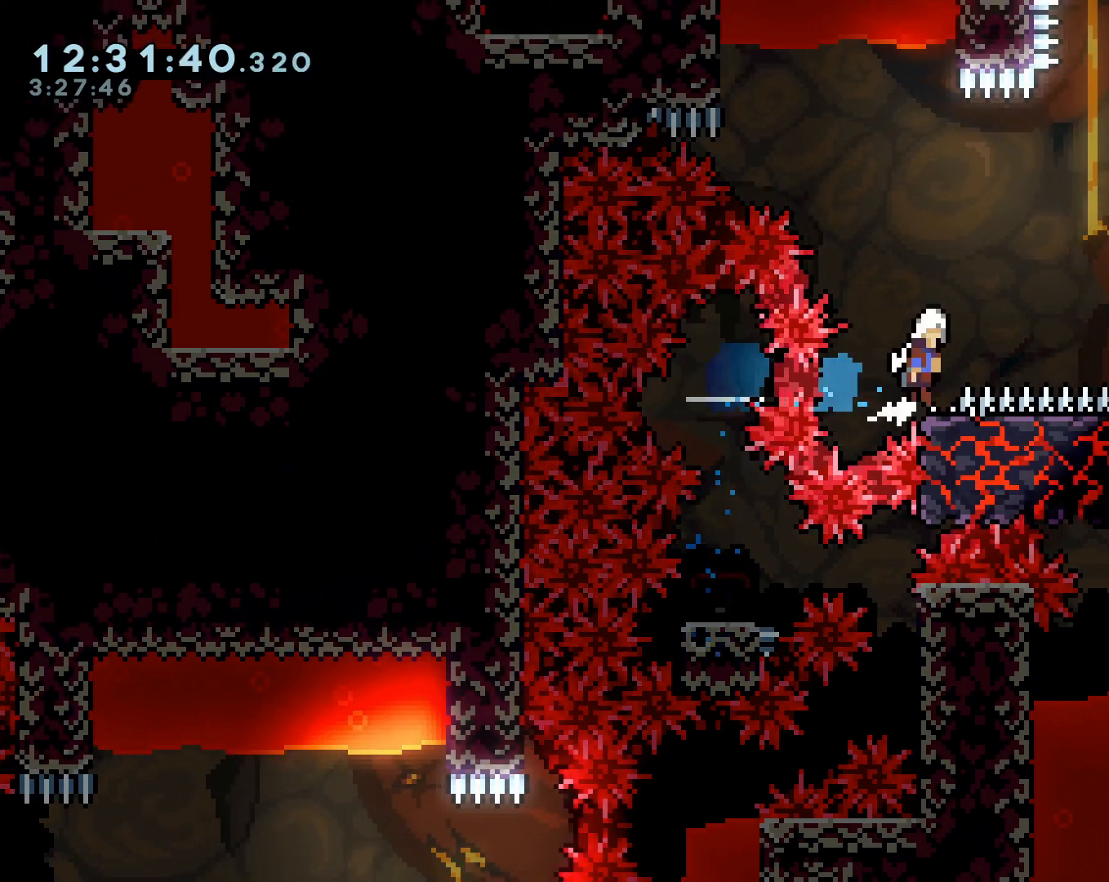
{"buttons": [], "left_stick": "up", "events": [[33, "L1", "up"], [283, "Y", "down"], [283, "left_stick", "up"], [300, "B", "up"], [383, "Y", "up"]]}
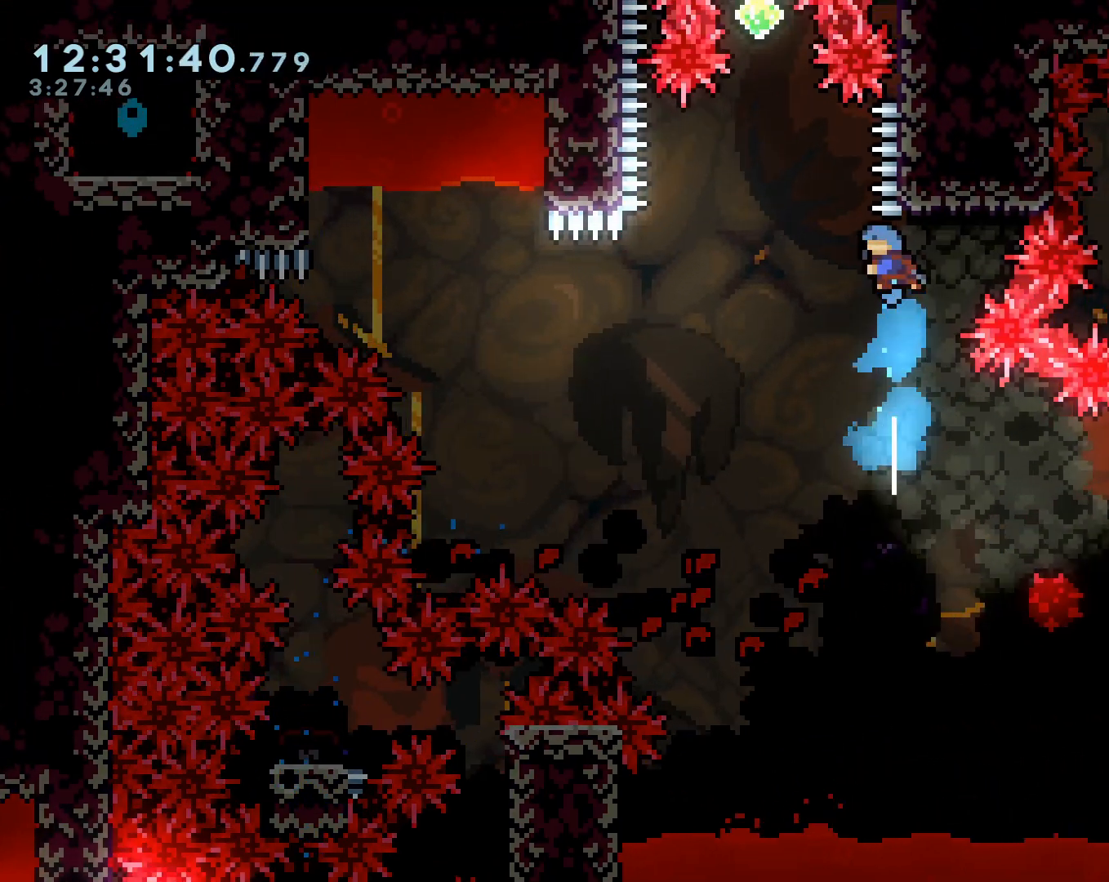
{"buttons": ["B"], "left_stick": "center", "events": [[33, "B", "down"], [33, "left_stick", "left"], [100, "left_stick", "center"]]}
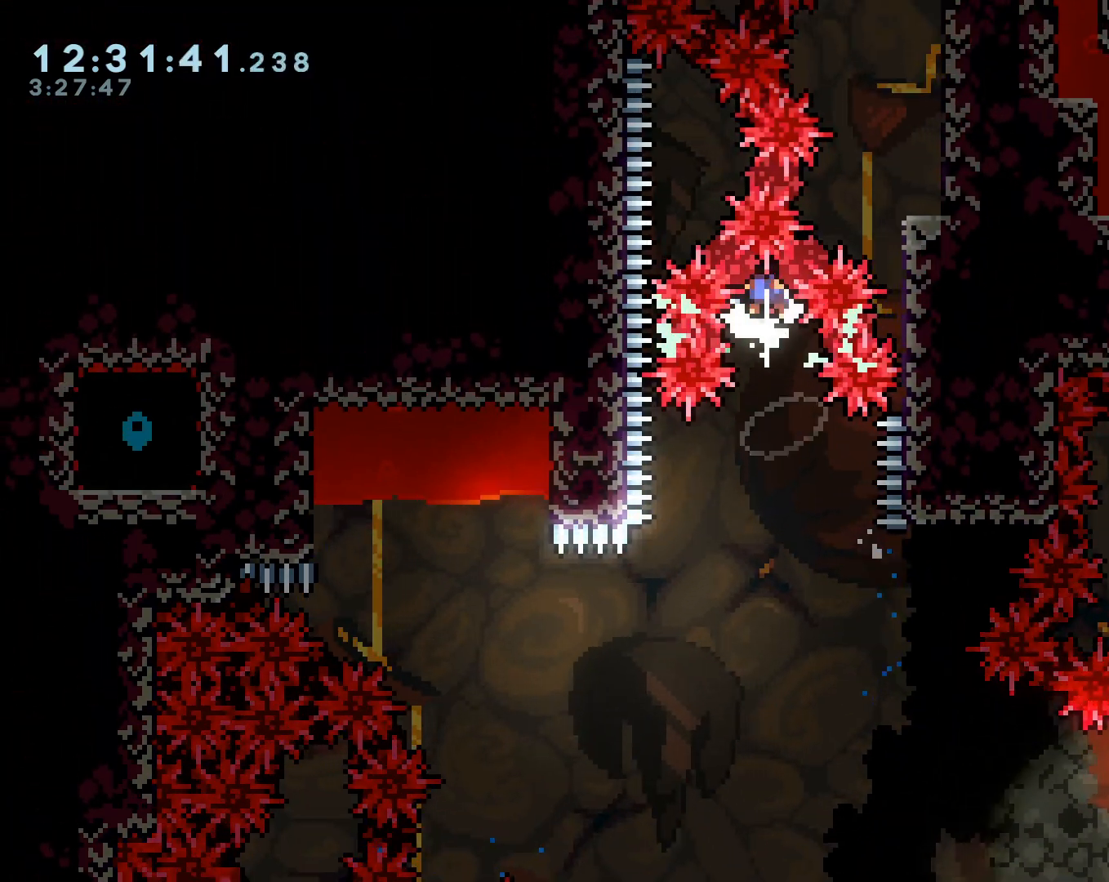
{"buttons": [], "left_stick": "left", "events": [[183, "B", "up"], [383, "left_stick", "left"]]}
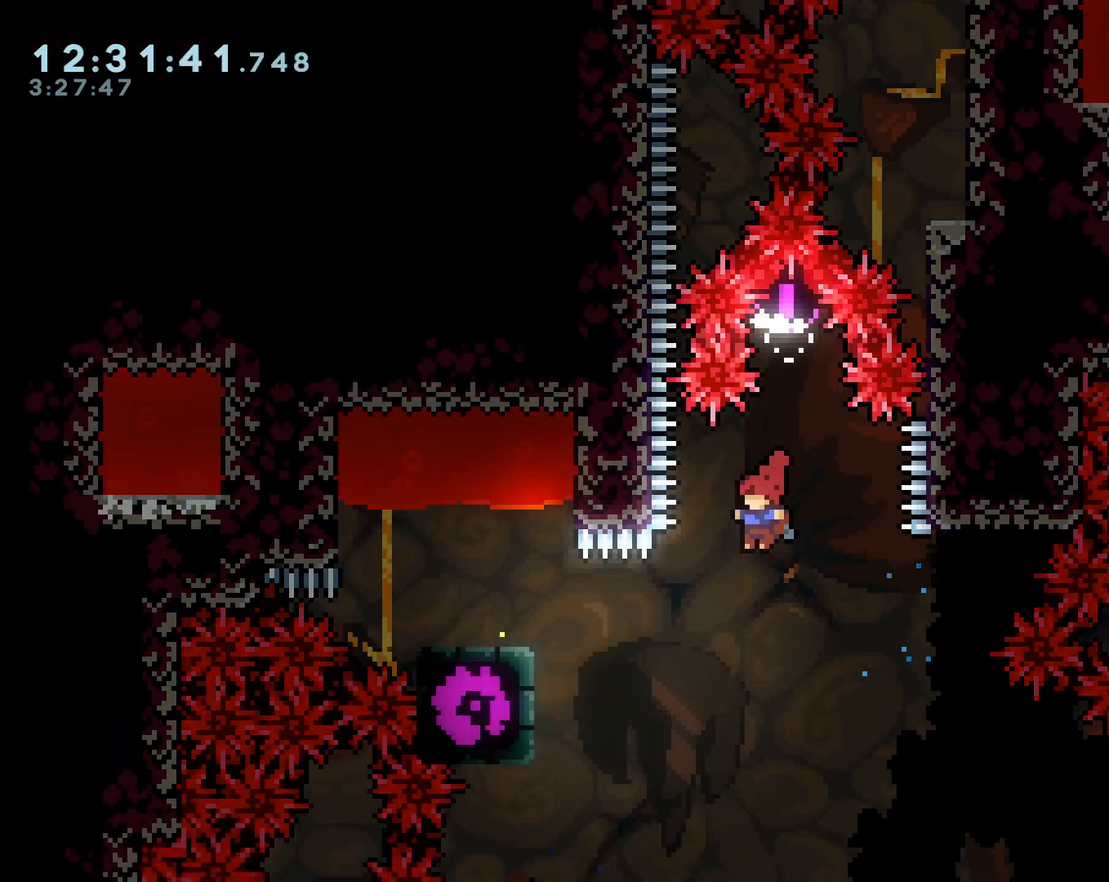
{"buttons": ["Y", "L1"], "left_stick": "right", "events": [[233, "left_stick", "center"], [500, "L1", "down"], [500, "Y", "down"], [500, "left_stick", "right"]]}
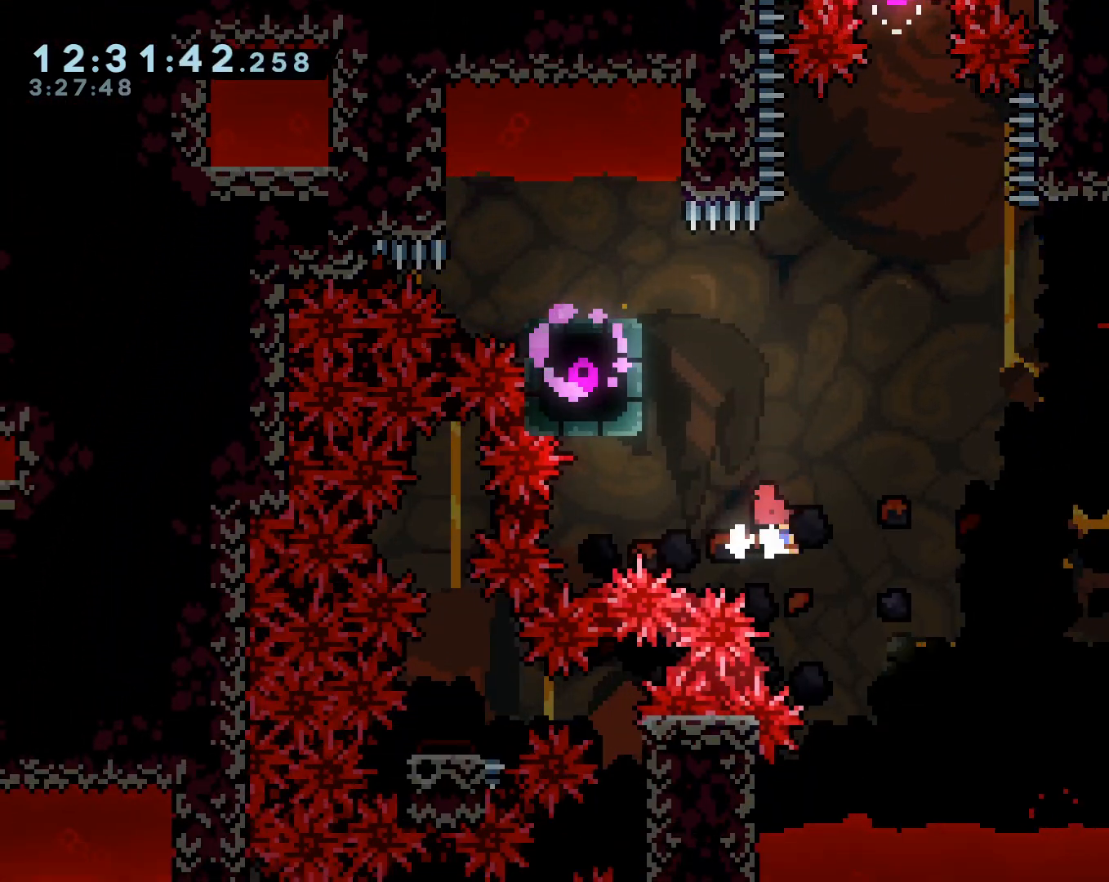
{"buttons": ["B"], "left_stick": "right", "events": [[83, "Y", "up"], [117, "L1", "up"], [250, "B", "down"]]}
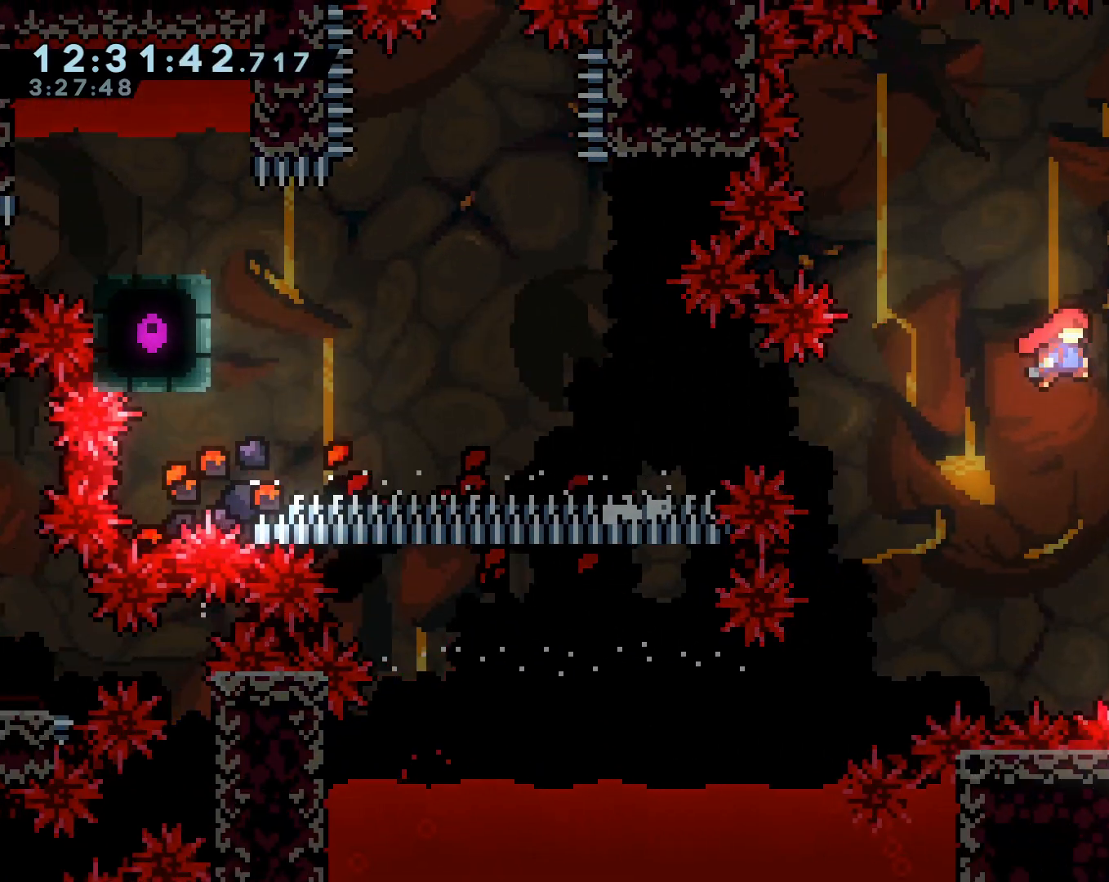
{"buttons": ["B"], "left_stick": "right", "events": []}
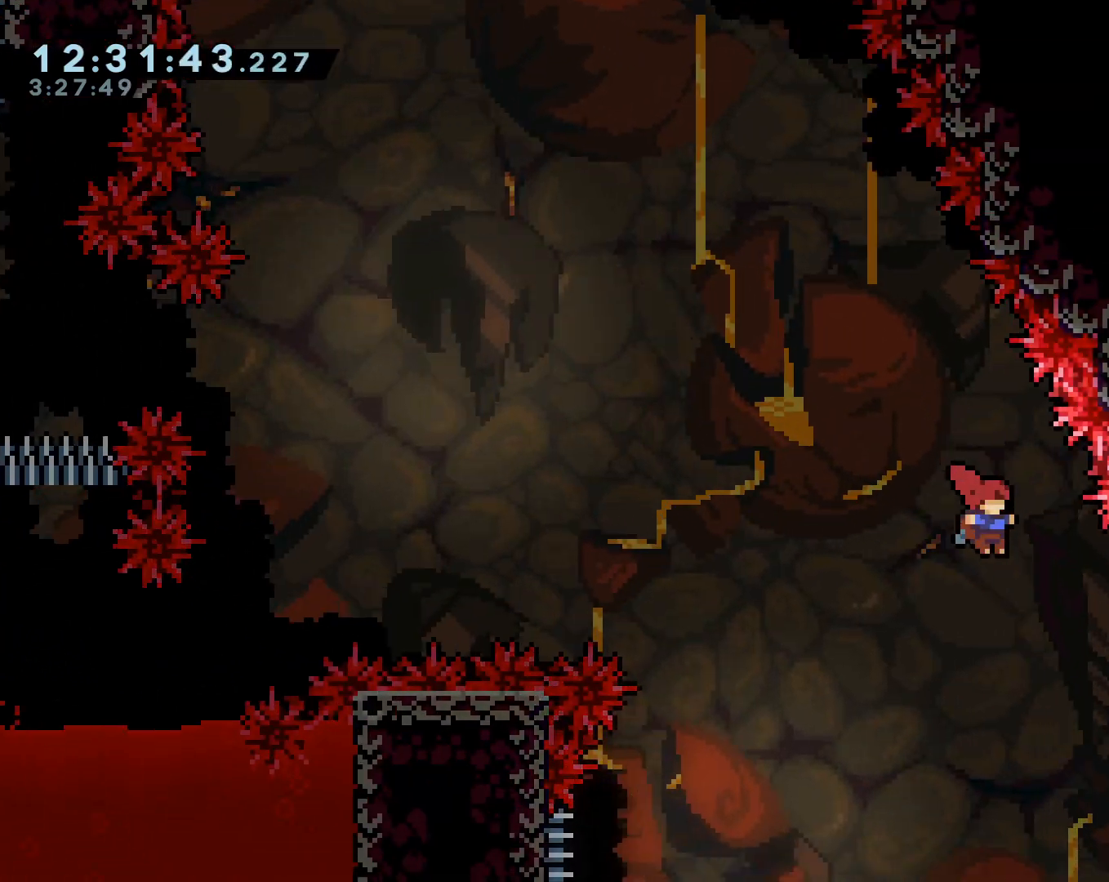
{"buttons": ["B"], "left_stick": "right", "events": [[150, "left_stick", "center"], [233, "left_stick", "right"]]}
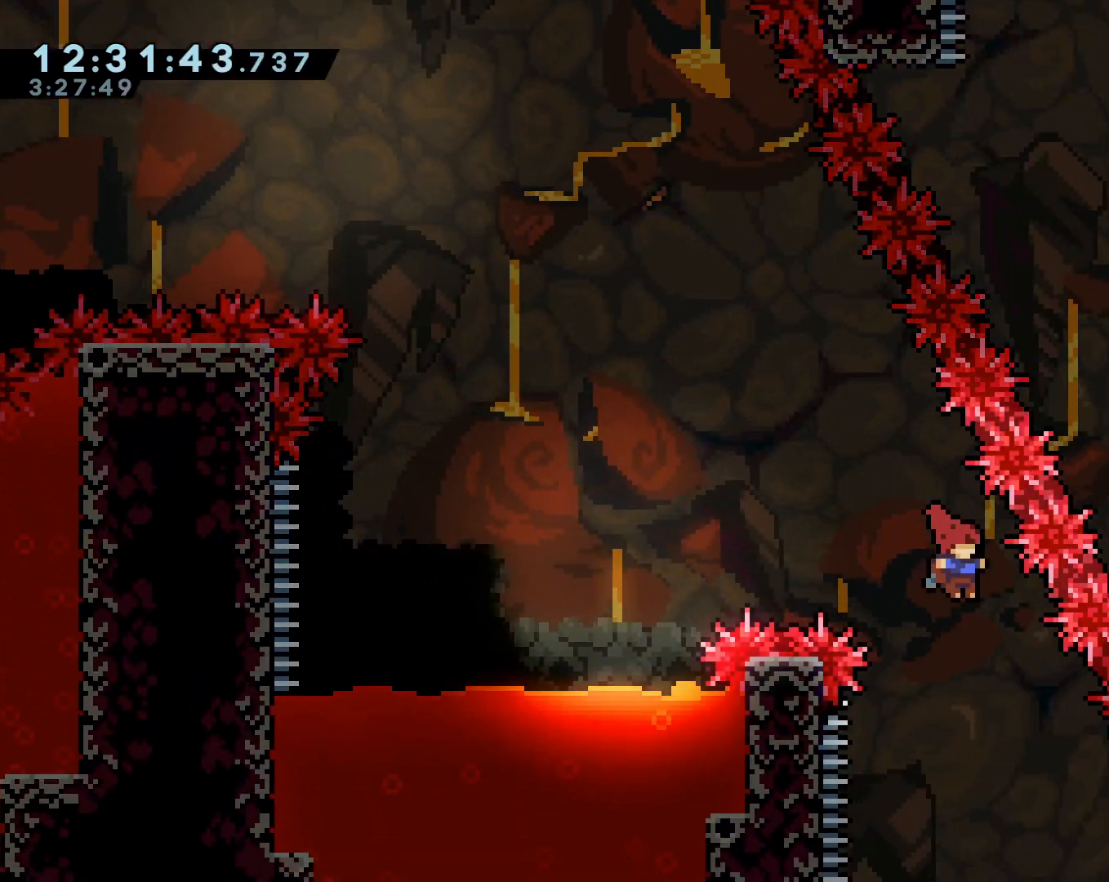
{"buttons": ["B"], "left_stick": "right", "events": []}
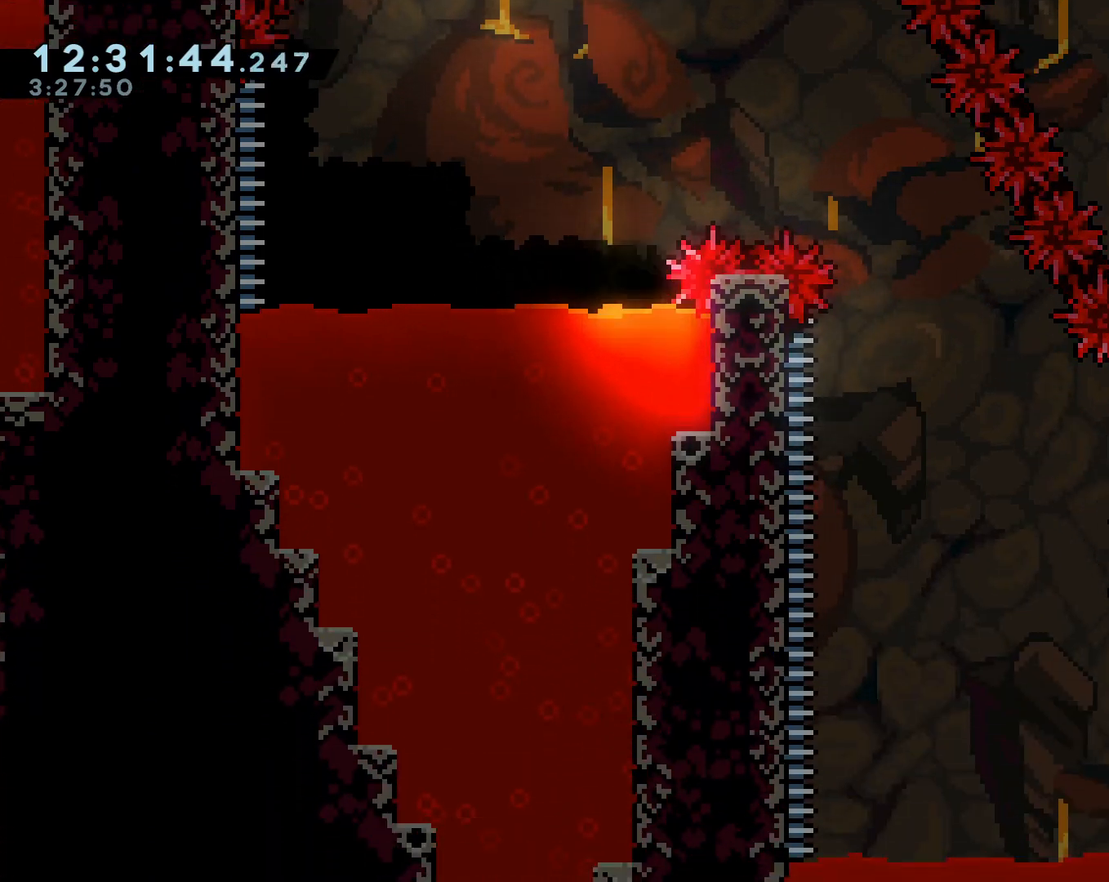
{"buttons": ["B", "R2"], "left_stick": "up", "events": [[33, "R2", "down"], [333, "left_stick", "up"]]}
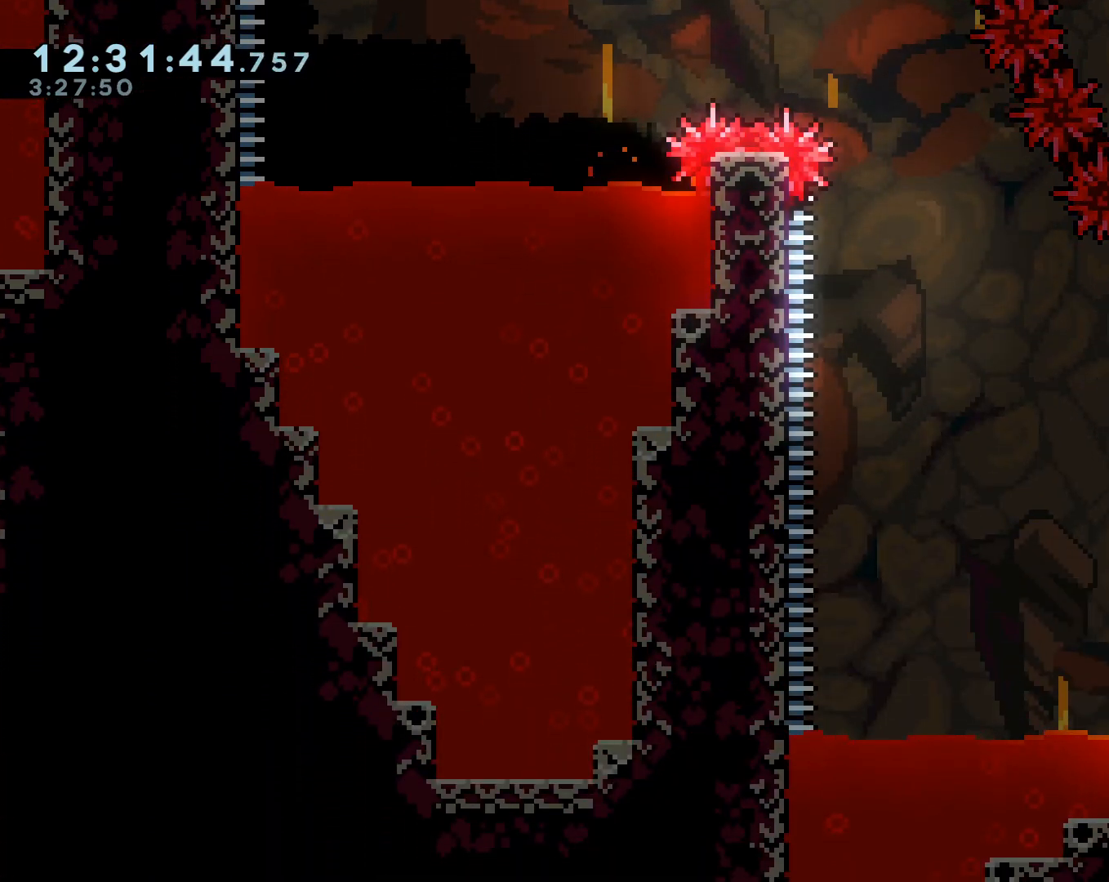
{"buttons": ["B"], "left_stick": "right", "events": [[17, "B", "up"], [33, "R2", "up"], [133, "B", "down"], [183, "left_stick", "center"], [283, "left_stick", "right"]]}
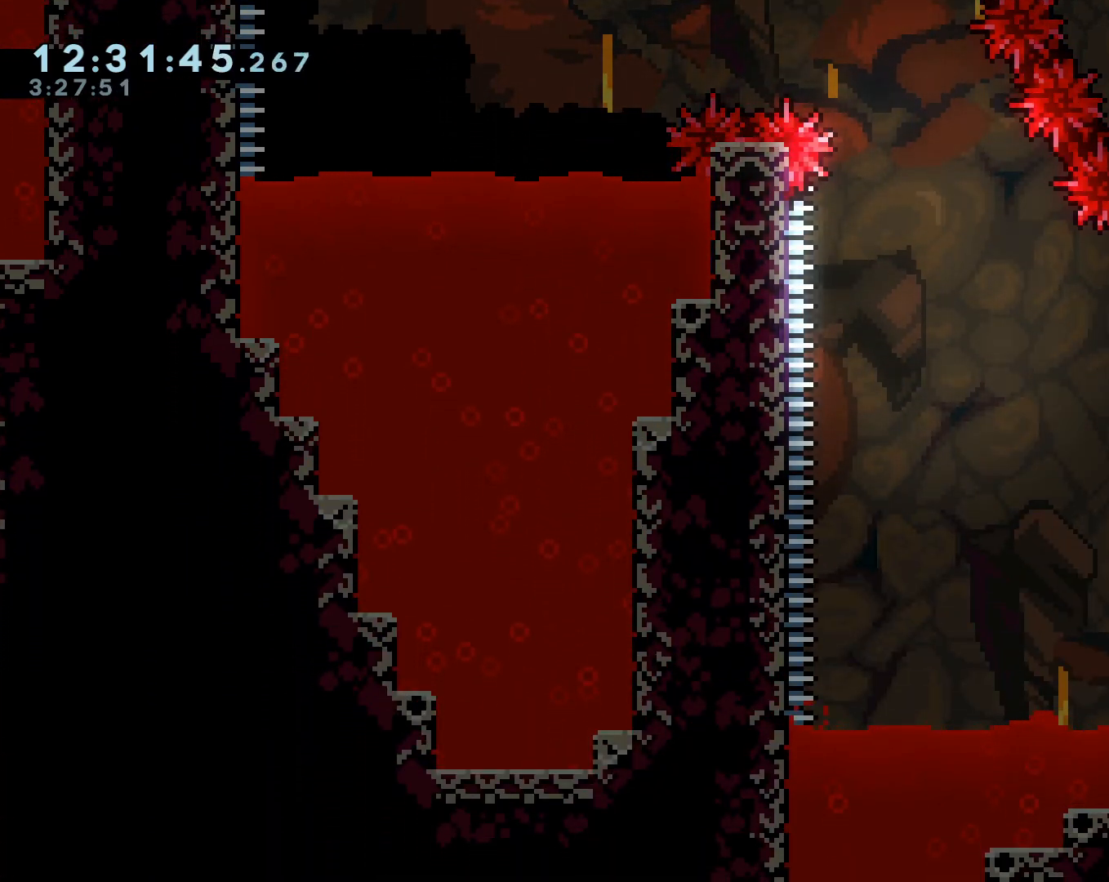
{"buttons": ["B"], "left_stick": "right", "events": [[17, "B", "up"], [67, "left_stick", "center"], [133, "B", "down"], [383, "left_stick", "right"]]}
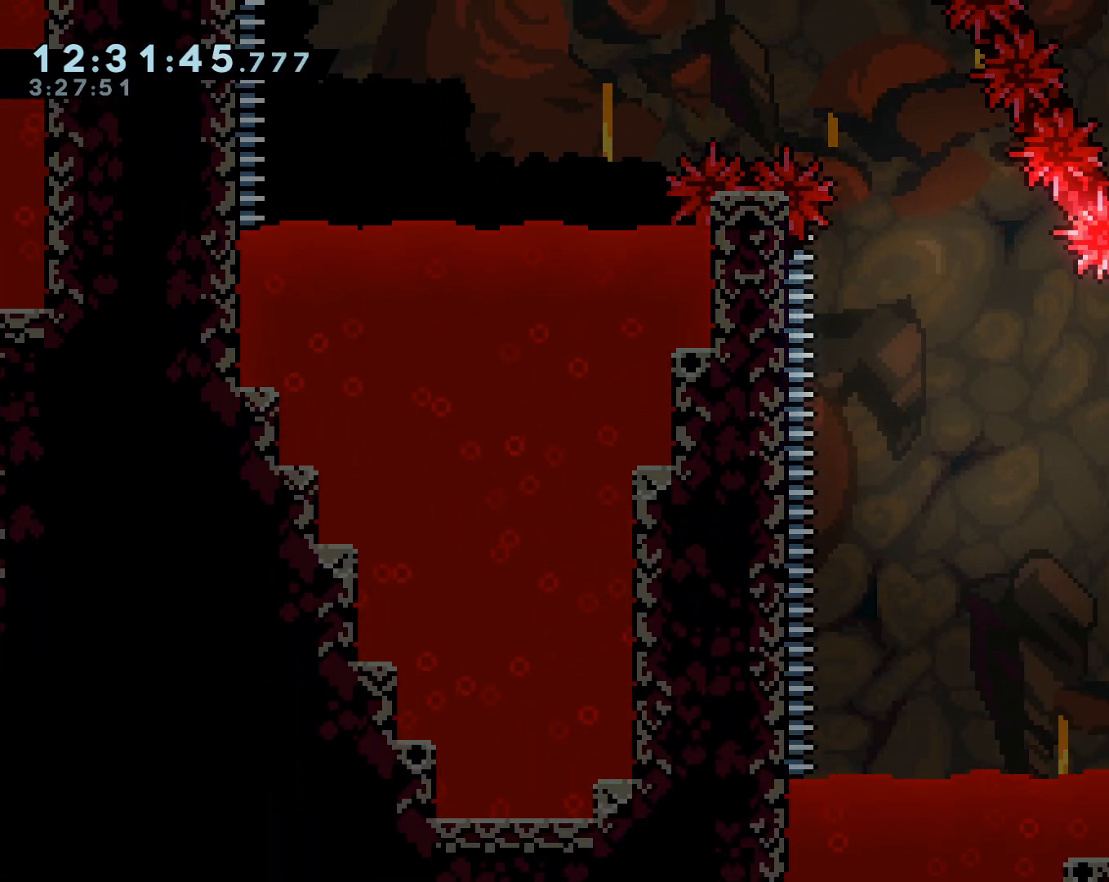
{"buttons": ["B"], "left_stick": "right", "events": [[17, "B", "up"], [117, "left_stick", "center"], [217, "B", "down"], [467, "left_stick", "right"]]}
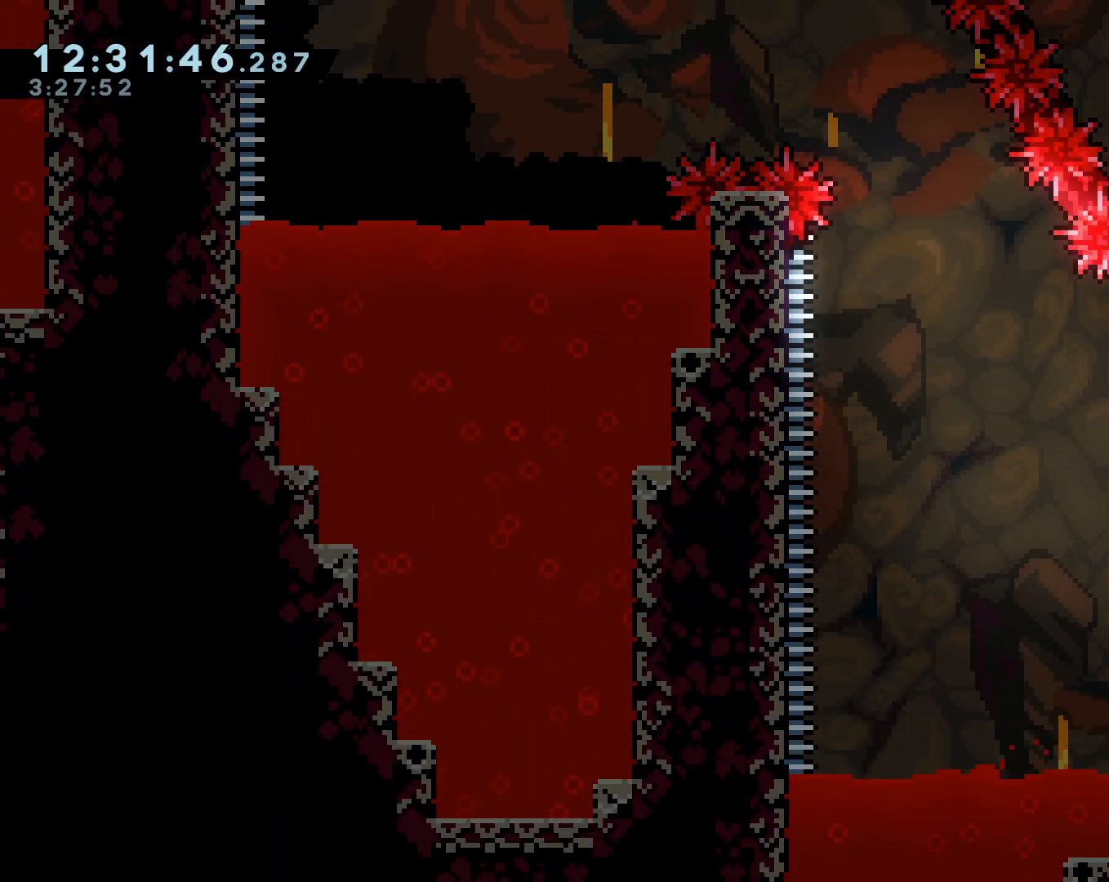
{"buttons": ["B"], "left_stick": "center", "events": [[183, "B", "up"], [250, "left_stick", "center"], [350, "B", "down"]]}
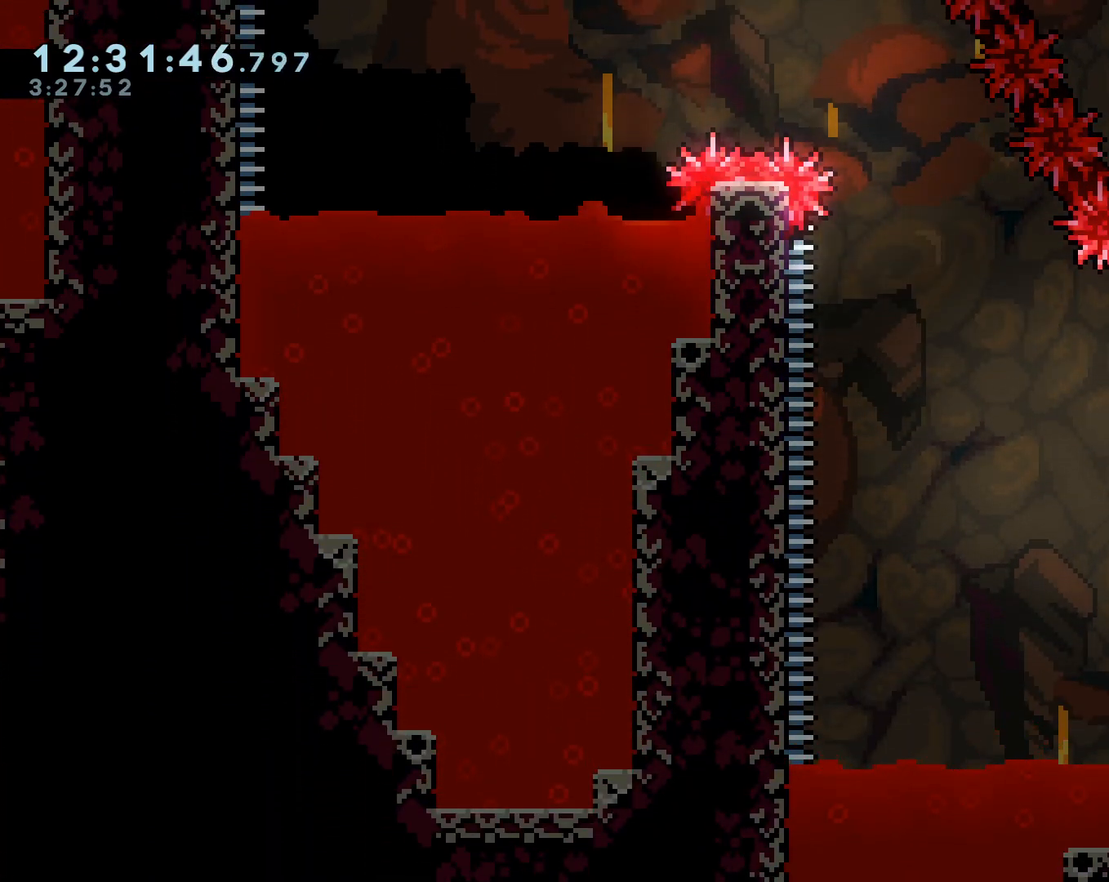
{"buttons": ["B"], "left_stick": "center", "events": [[17, "left_stick", "right"], [233, "B", "up"], [283, "left_stick", "center"], [333, "B", "down"]]}
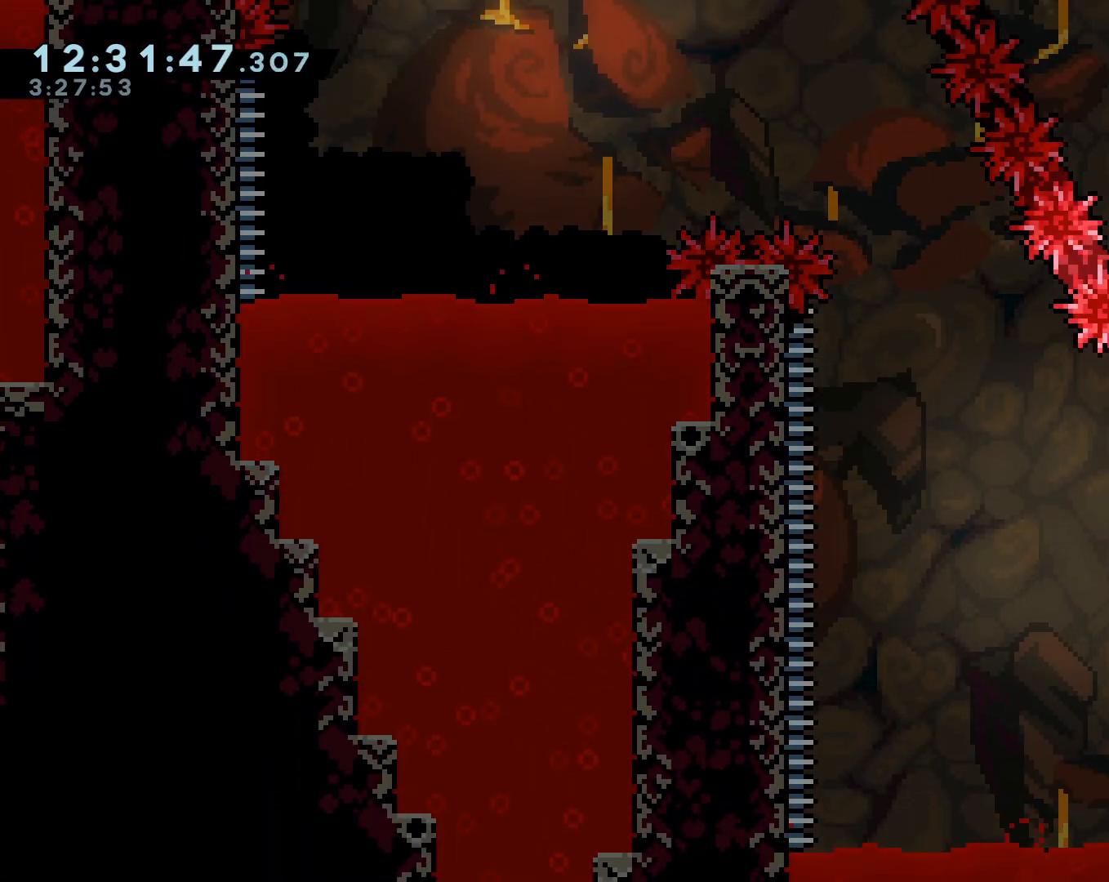
{"buttons": [], "left_stick": "right", "events": [[133, "left_stick", "up"], [167, "Y", "down"], [200, "B", "up"], [300, "Y", "up"], [450, "left_stick", "right"]]}
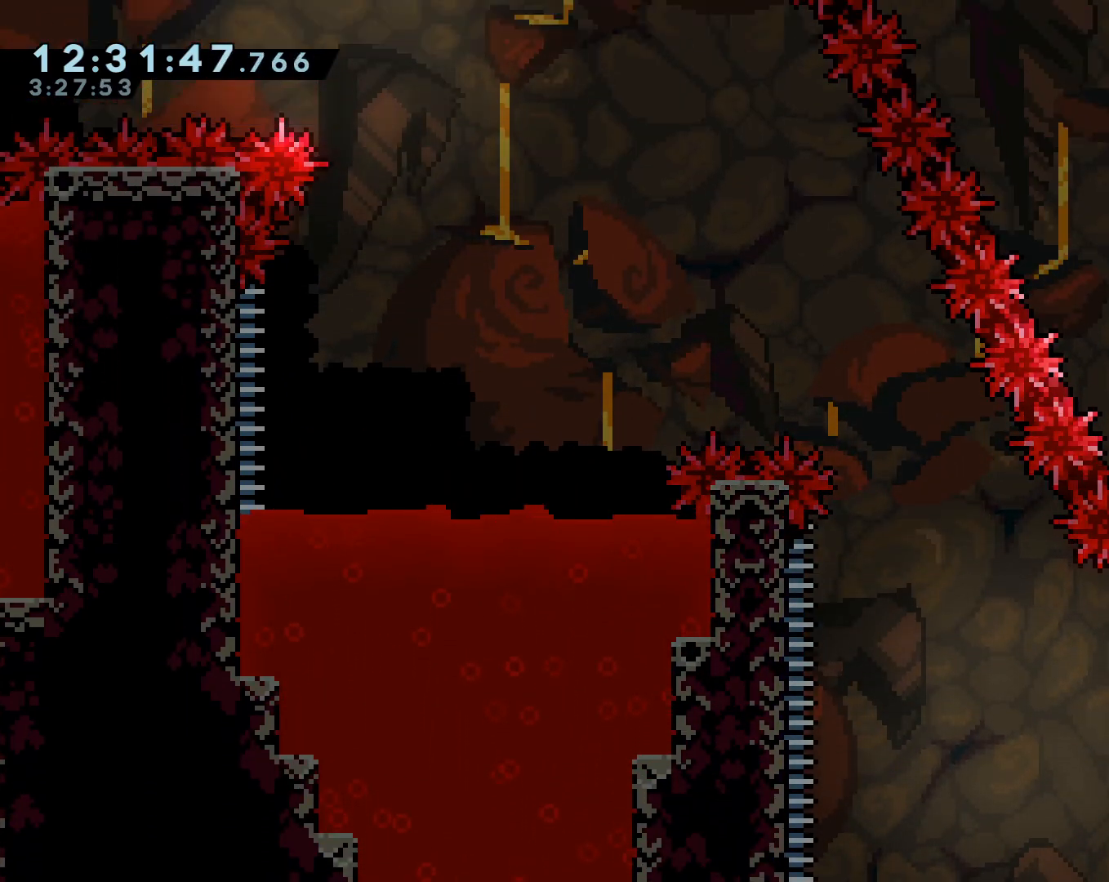
{"buttons": [], "left_stick": "center", "events": [[67, "R2", "down"], [283, "left_stick", "up"], [383, "left_stick", "center"], [467, "R2", "up"]]}
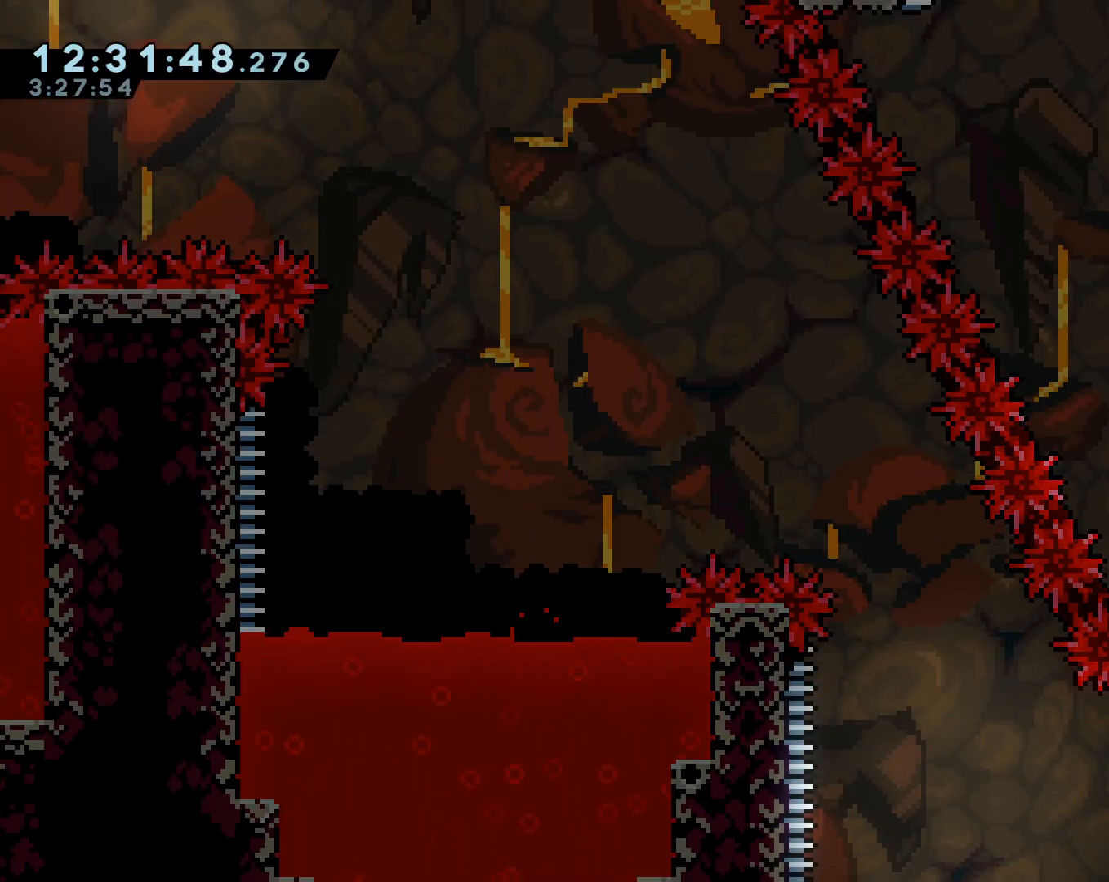
{"buttons": ["B"], "left_stick": "right", "events": [[33, "B", "down"], [400, "left_stick", "right"]]}
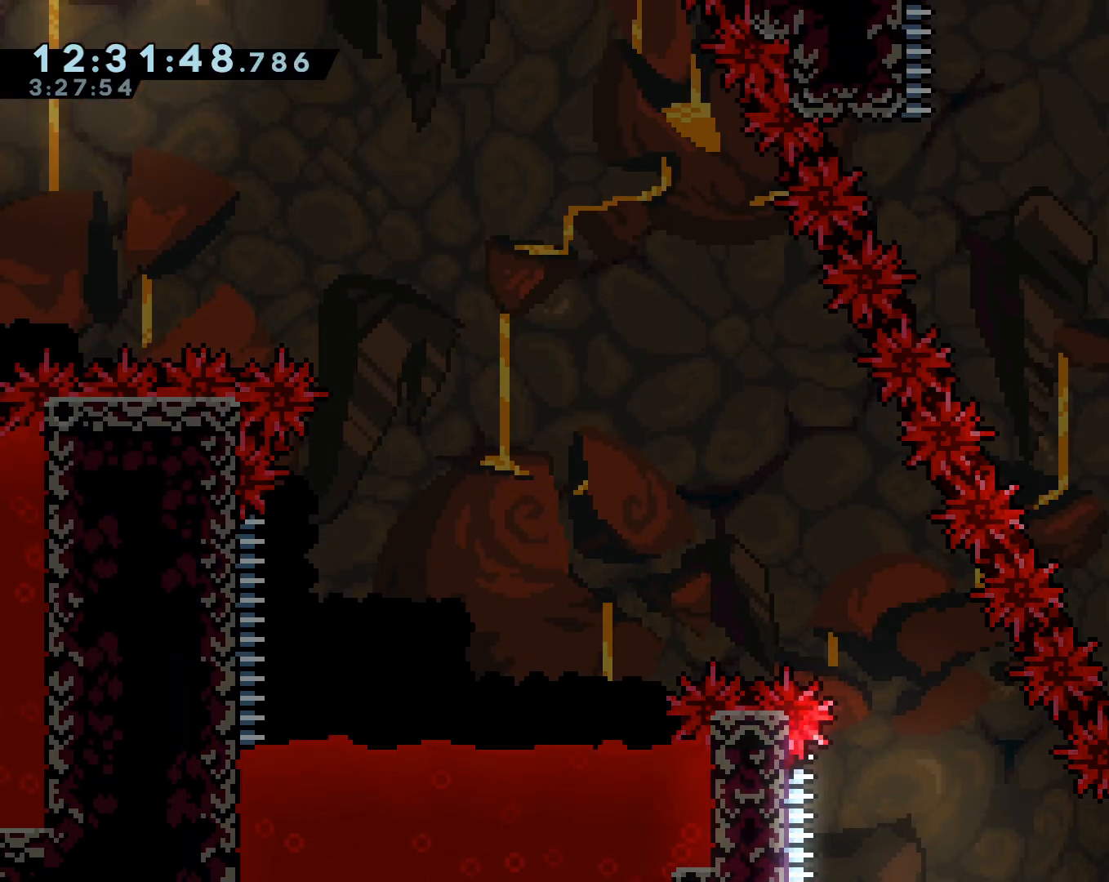
{"buttons": ["R2"], "left_stick": "up", "events": [[50, "B", "up"], [133, "R2", "down"], [183, "left_stick", "center"], [333, "left_stick", "up"]]}
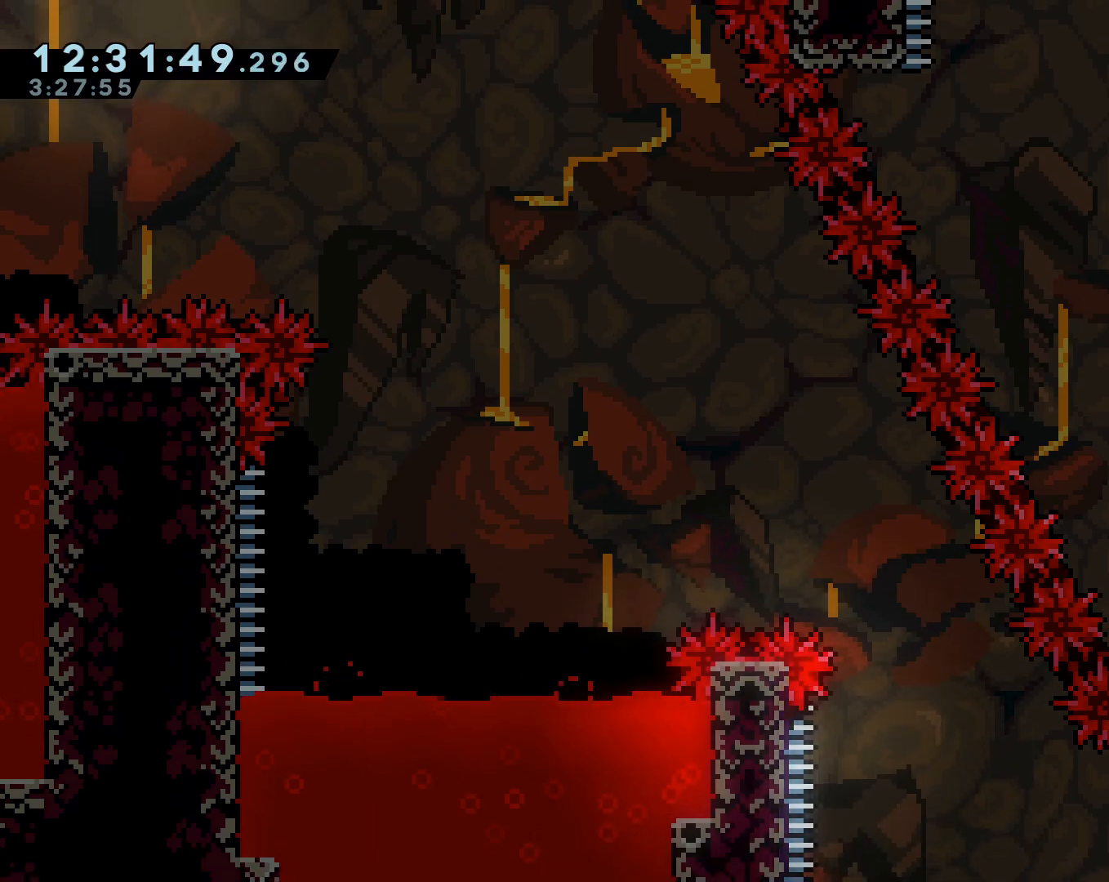
{"buttons": ["R2"], "left_stick": "center", "events": [[33, "left_stick", "center"], [283, "left_stick", "up"], [383, "left_stick", "center"]]}
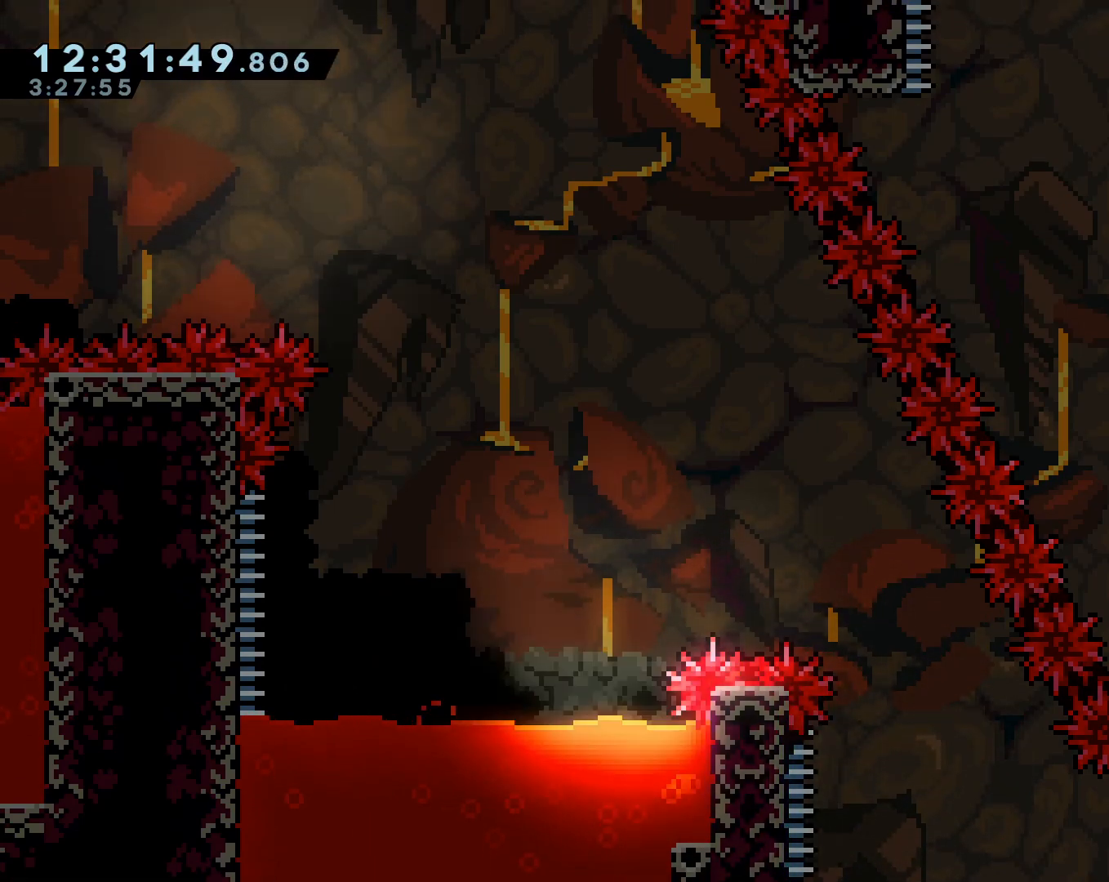
{"buttons": ["B"], "left_stick": "right", "events": [[183, "R2", "up"], [233, "B", "down"], [300, "left_stick", "right"]]}
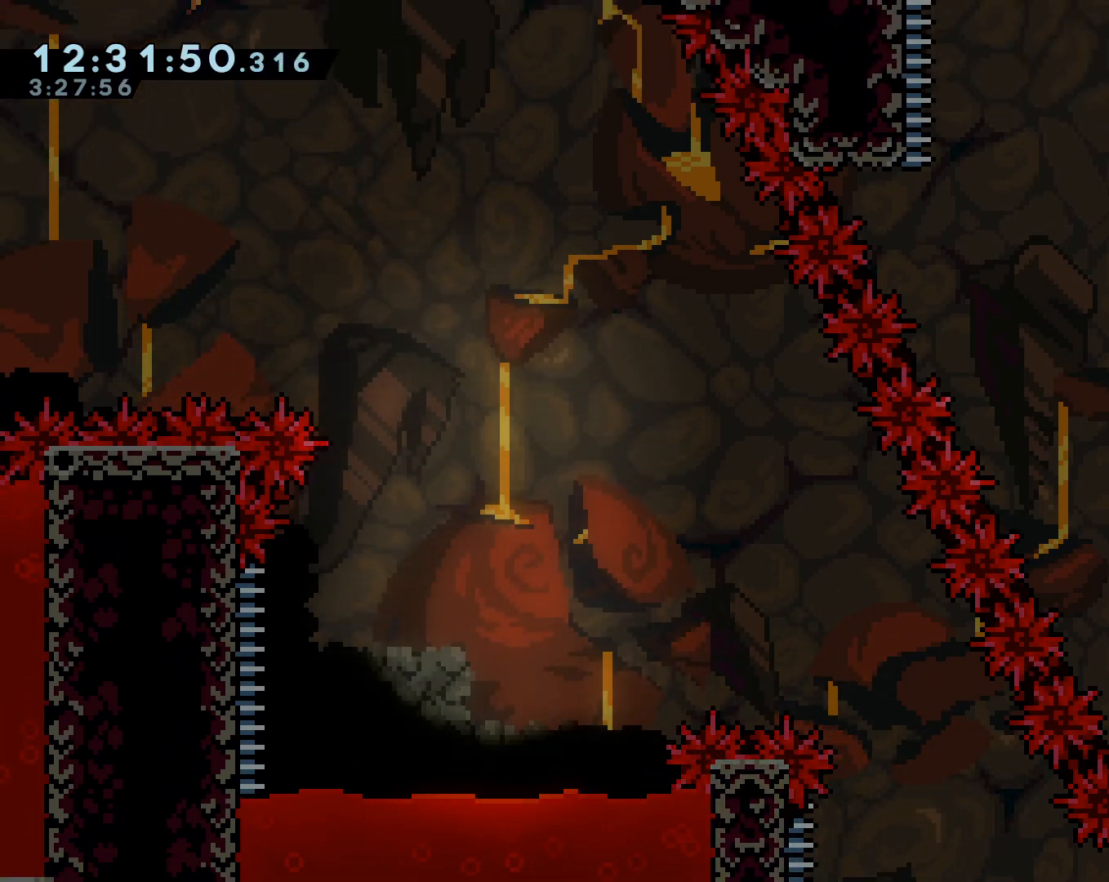
{"buttons": [], "left_stick": "right", "events": [[133, "left_stick", "center"], [267, "left_stick", "right"], [500, "B", "up"]]}
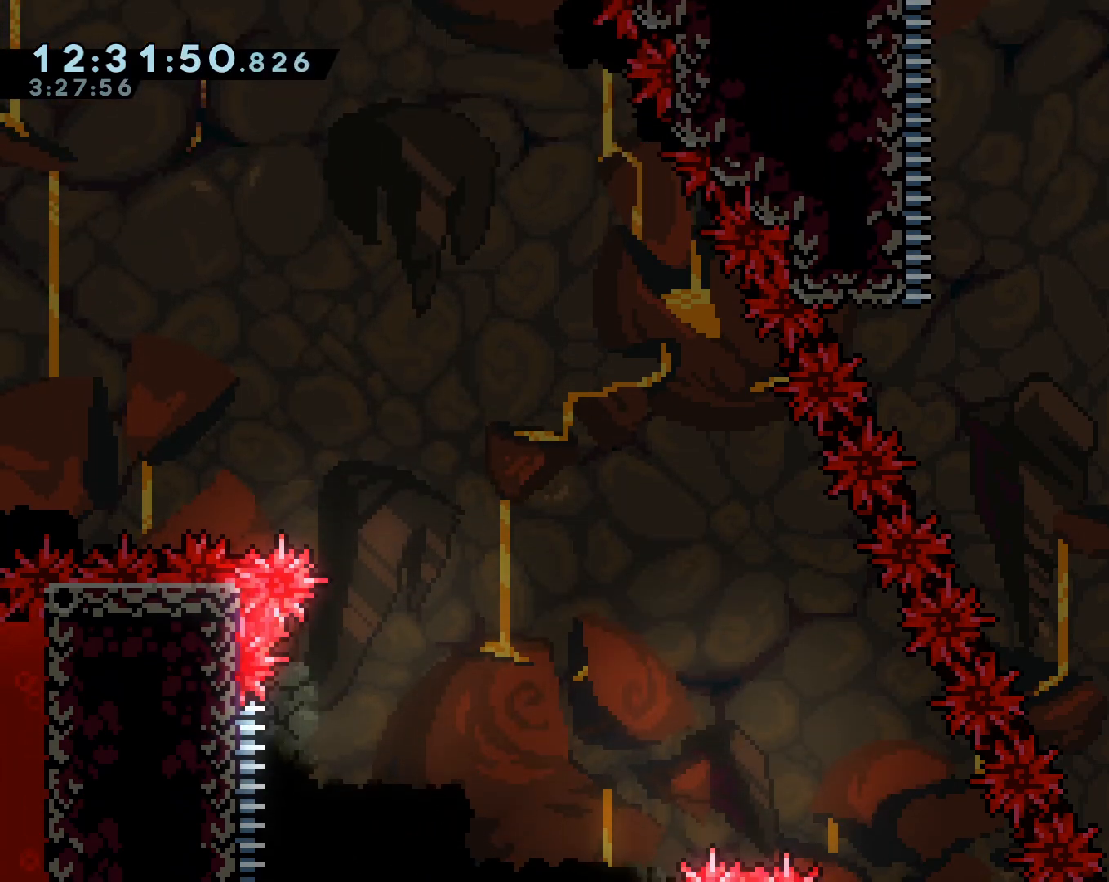
{"buttons": ["B"], "left_stick": "center", "events": [[67, "left_stick", "center"], [183, "B", "down"]]}
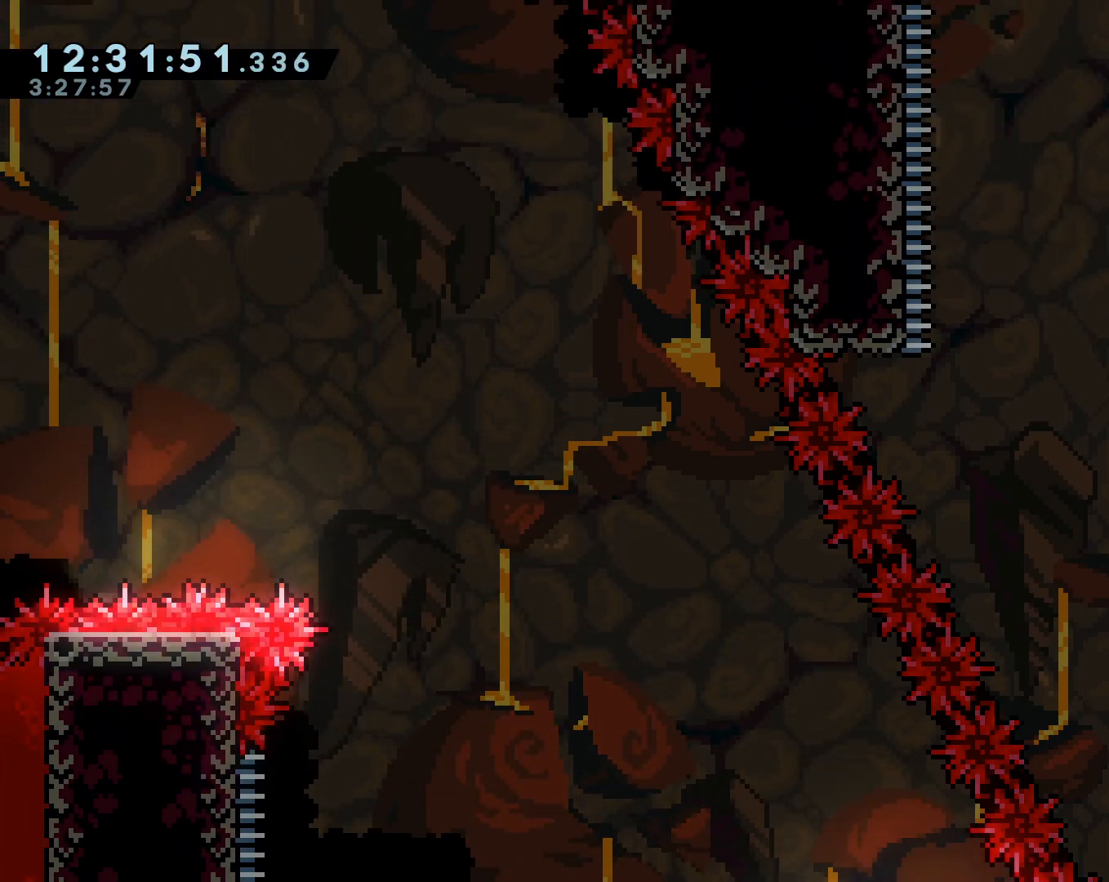
{"buttons": ["R2"], "left_stick": "up", "events": [[17, "left_stick", "right"], [183, "R2", "down"], [217, "B", "up"], [283, "left_stick", "center"], [433, "left_stick", "up"]]}